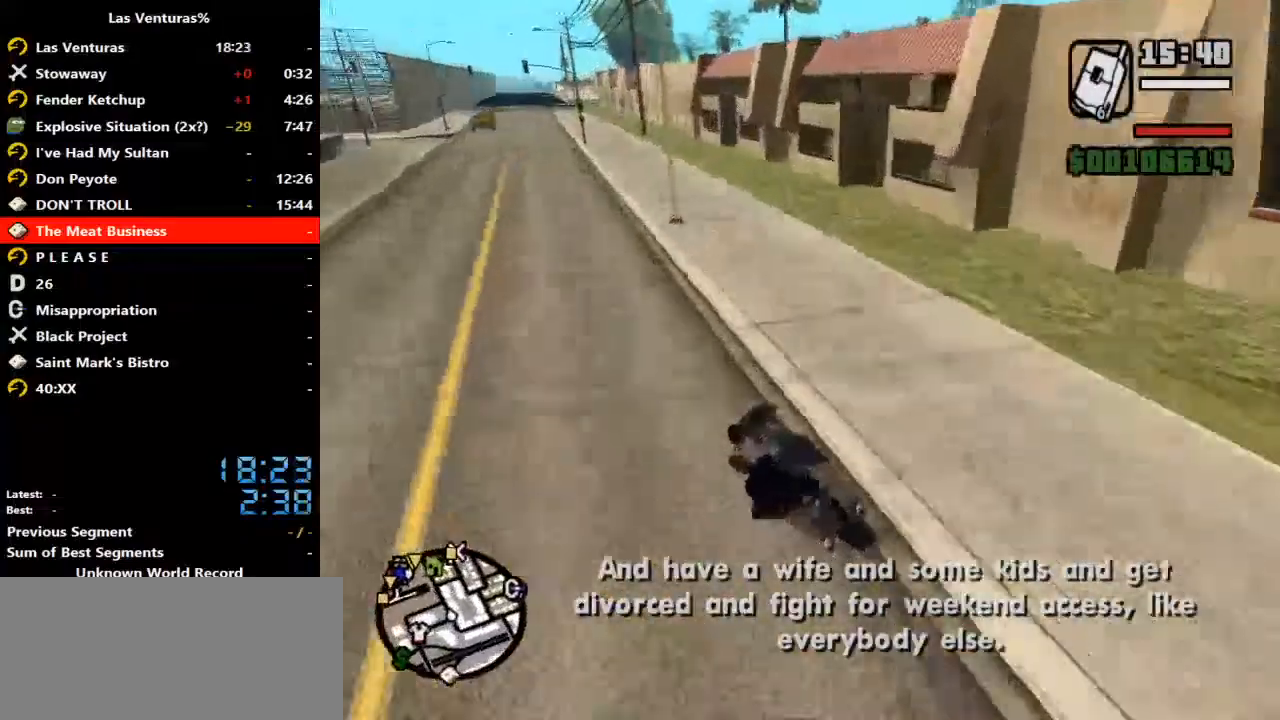
Gameplay with keyboard and mouse; each line is a JSON object with the keys and mouse buttons held at the frame after it. "events" lists presses ("down") and releases ("up") of "2", "a", "alt", "b", "c", "caps_lock", "ctrl_l", "ctrl_r", "d", "down", "e", "escape", "f", "f1", "f2", "f3", "h", "left", "m", "q", "r", "right", "s", "shift", "space", "tab", "up", "v", "w", "y", "mouse_left", "mouse_wheel" and "mouse_right" between this image and that frame as [ms after this image, input, new state], when the widget could be followed in between. "mouse_left", "mouse_wheel", "mouse_right" = the "left", "wheel", "right" buttons of the "mouse" list. No other keys are recorded. "wheel" means that the mouse wheel is clicked or scrolled. Mouse movement is not recorded.
{"keys": ["d", "w"], "mouse": [], "events": [[233, "a", "up"], [267, "d", "down"], [367, "mouse_right", "down"], [500, "mouse_right", "up"]]}
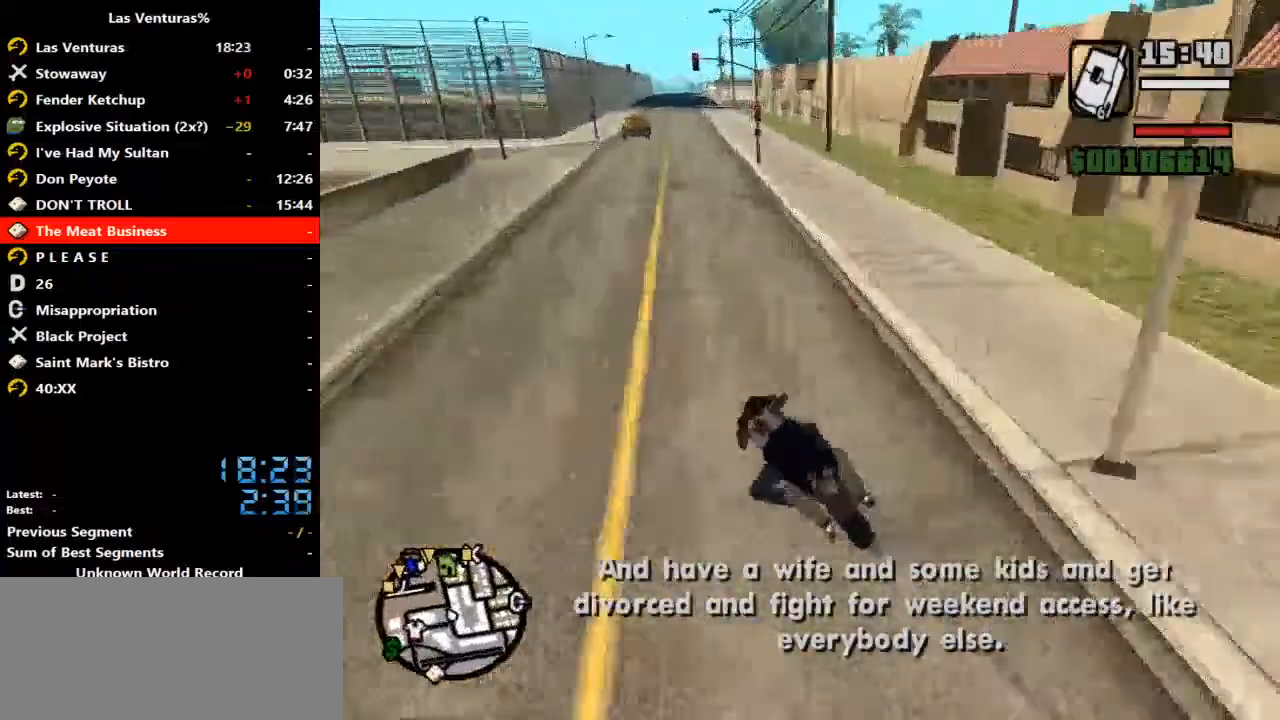
{"keys": ["w"], "mouse": ["left"], "events": [[100, "mouse_right", "down"], [233, "mouse_right", "up"], [333, "d", "up"], [467, "mouse_left", "down"]]}
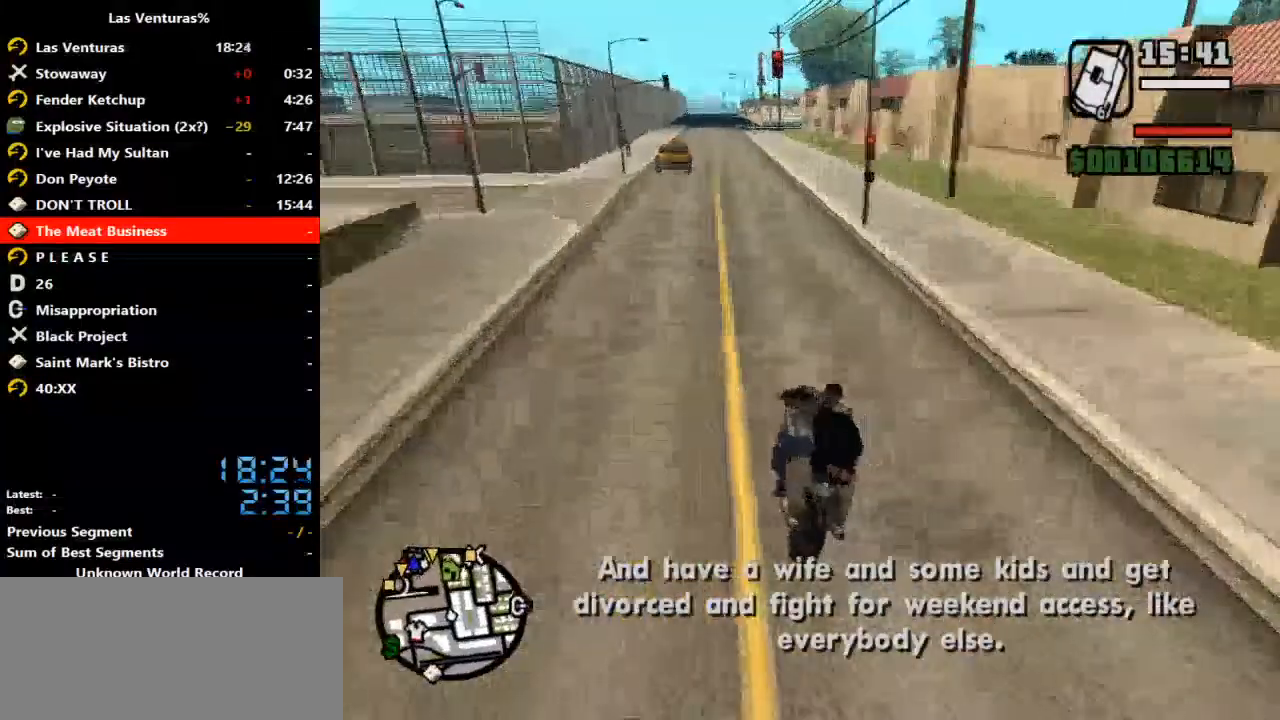
{"keys": ["w"], "mouse": ["left"], "events": []}
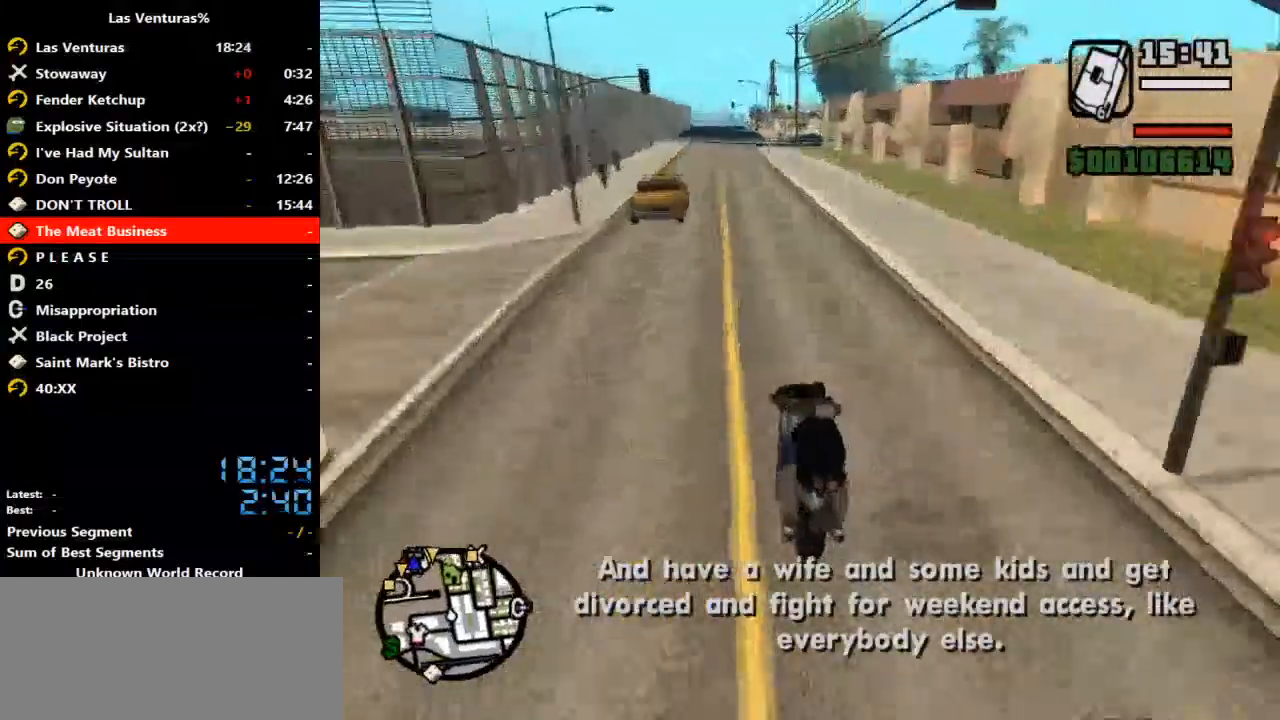
{"keys": ["w"], "mouse": [], "events": [[367, "mouse_left", "up"]]}
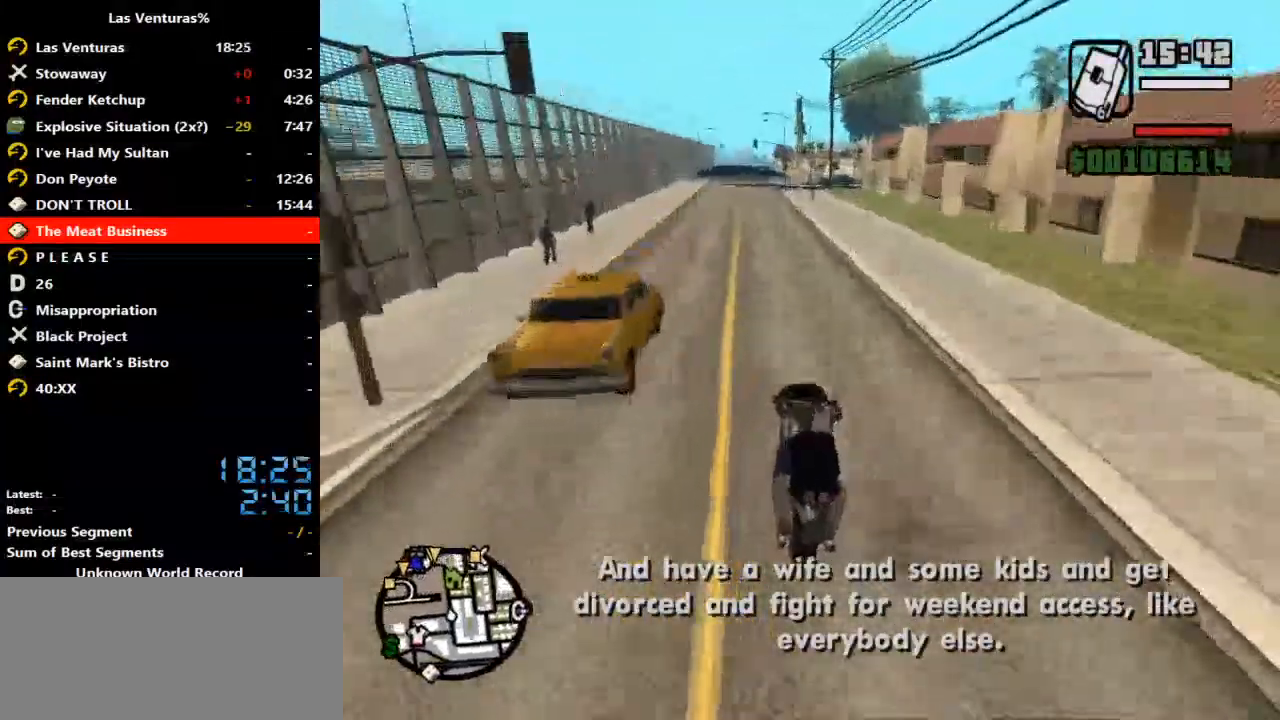
{"keys": ["a", "w"], "mouse": [], "events": [[433, "a", "down"]]}
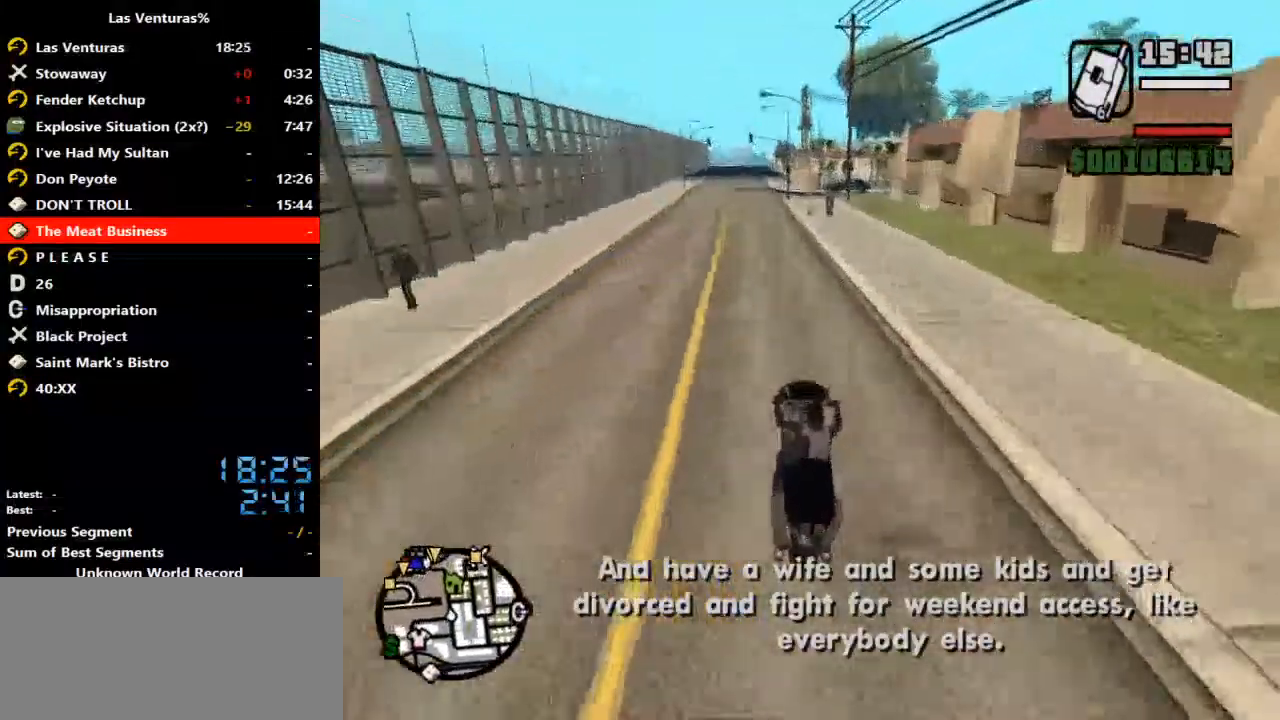
{"keys": ["a", "w"], "mouse": [], "events": [[100, "a", "up"], [100, "mouse_left", "down"], [333, "mouse_left", "up"], [500, "a", "down"]]}
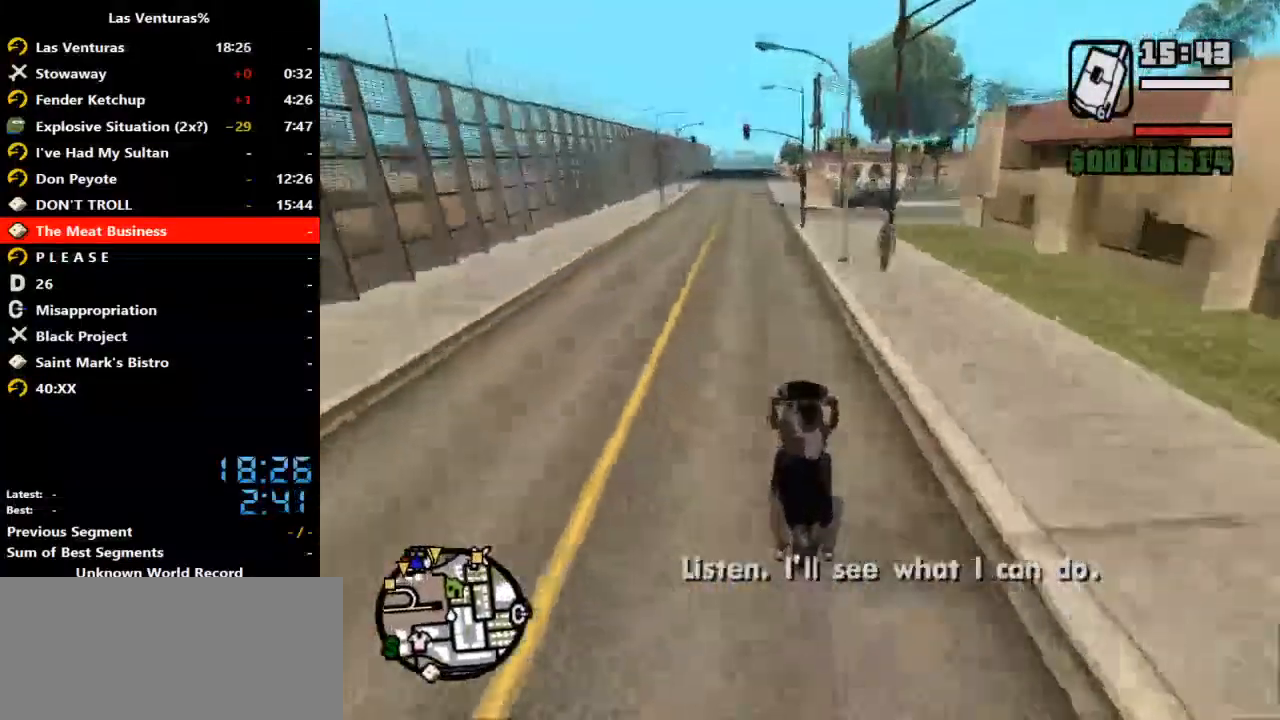
{"keys": ["a", "w"], "mouse": ["left"], "events": [[233, "a", "up"], [233, "mouse_left", "down"], [367, "a", "down"]]}
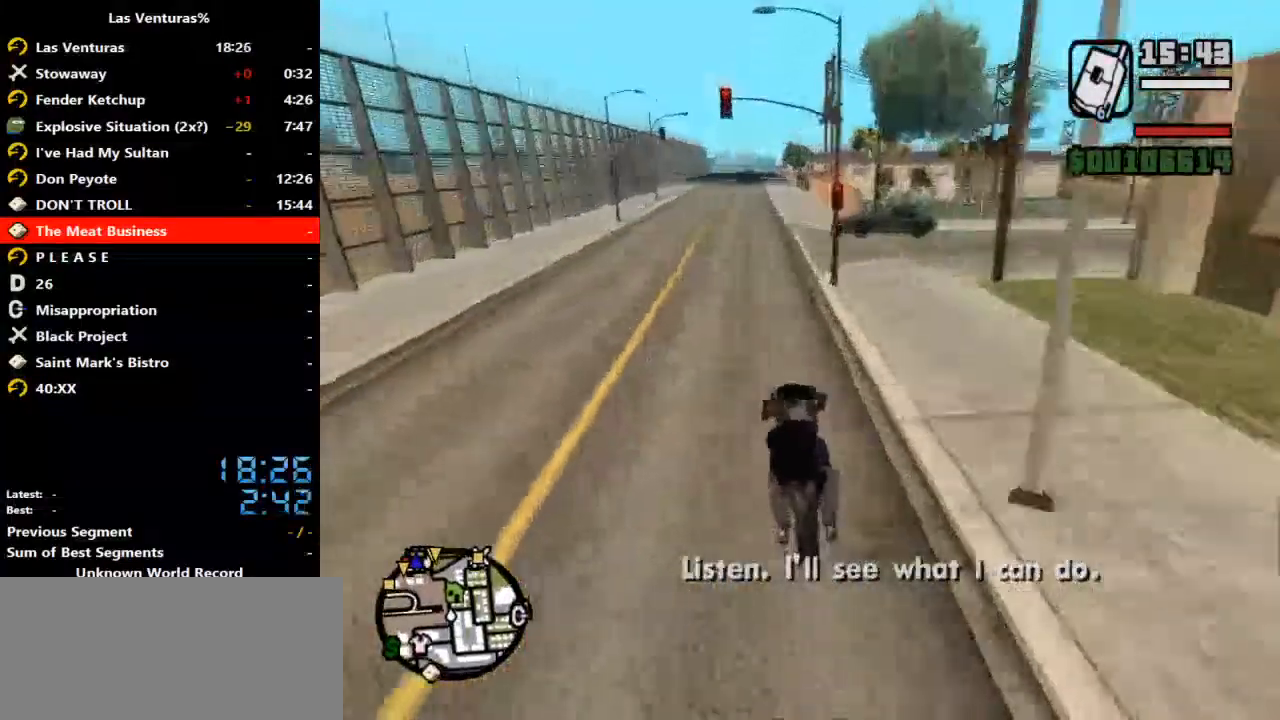
{"keys": ["w"], "mouse": [], "events": [[133, "a", "up"], [267, "mouse_left", "up"]]}
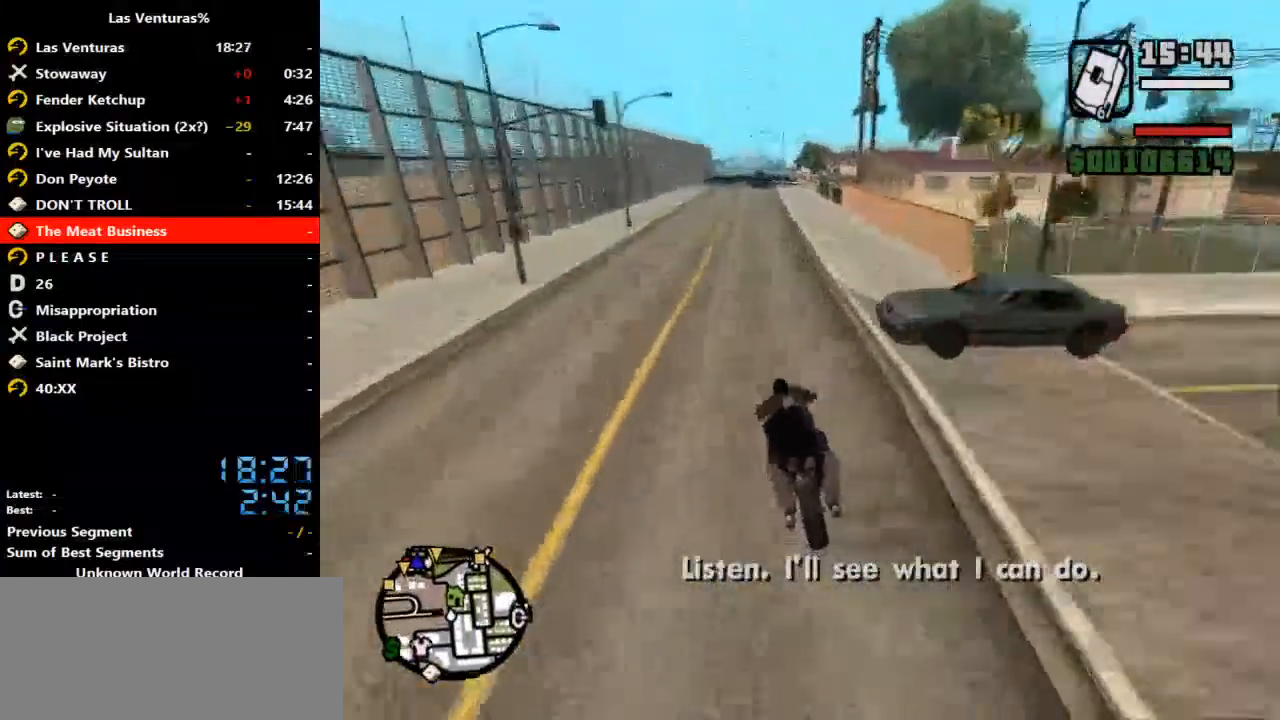
{"keys": ["w"], "mouse": [], "events": []}
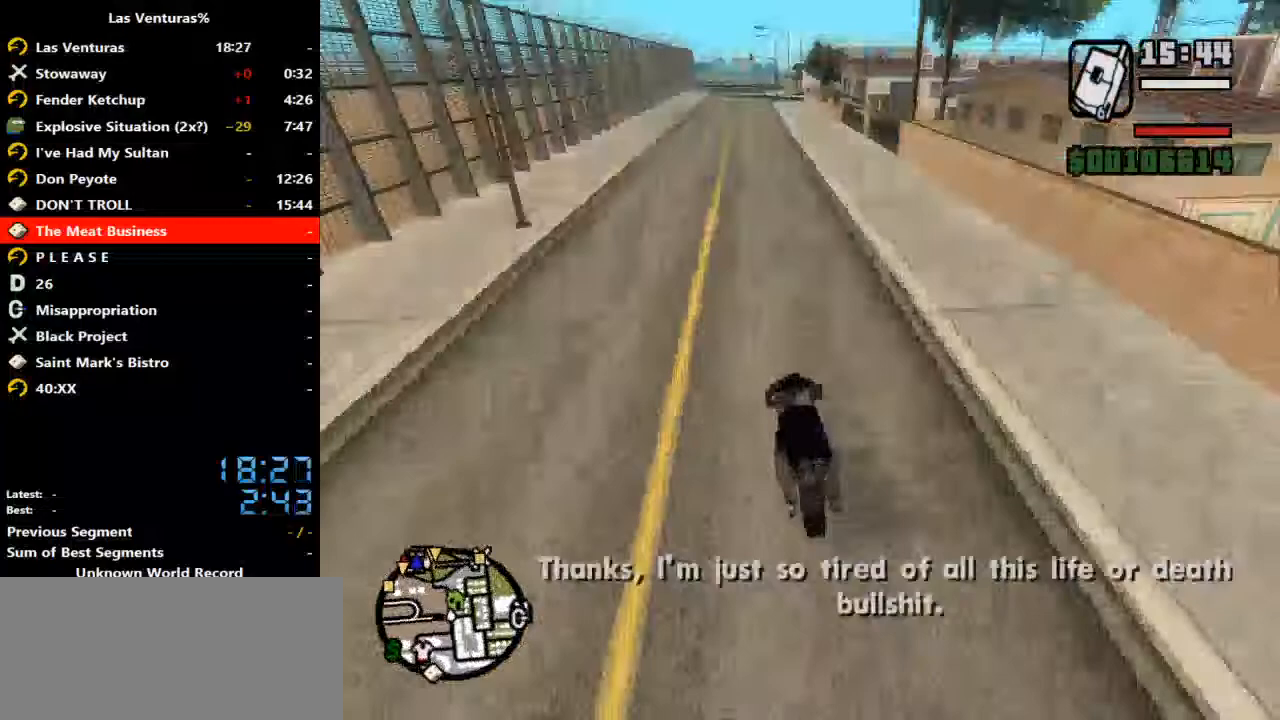
{"keys": ["w"], "mouse": [], "events": []}
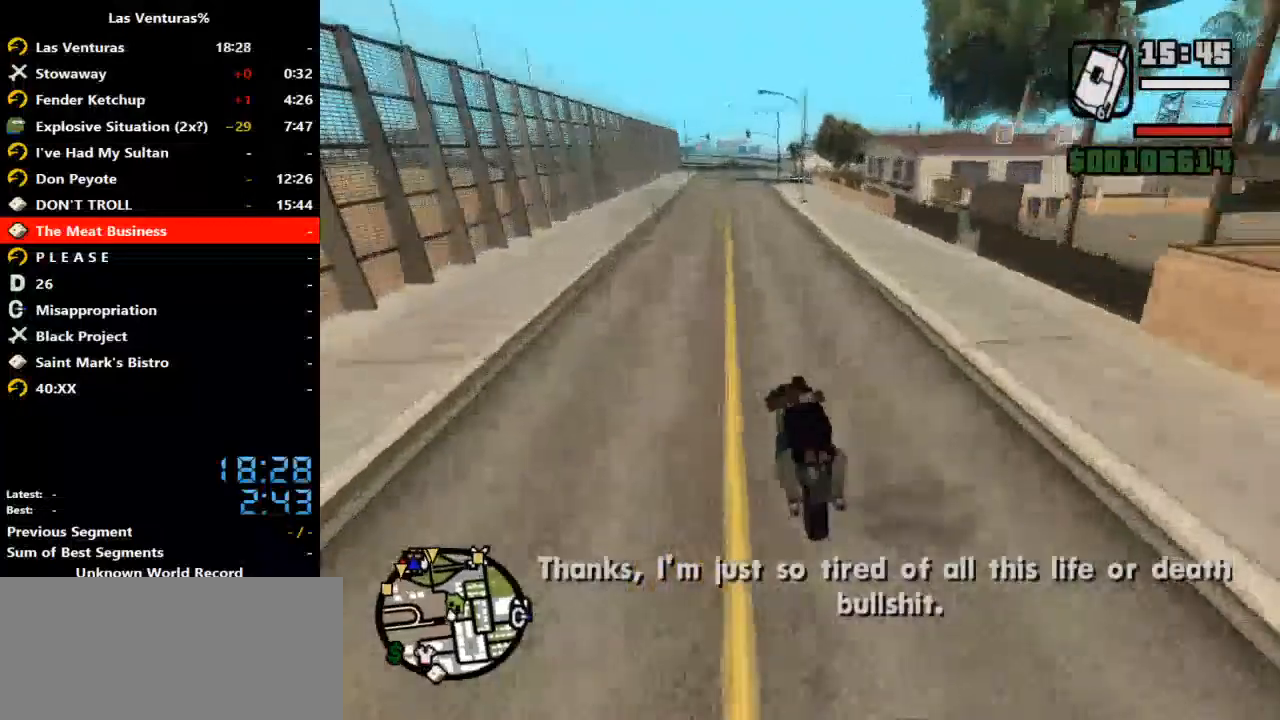
{"keys": ["w"], "mouse": [], "events": [[33, "d", "down"], [133, "d", "up"]]}
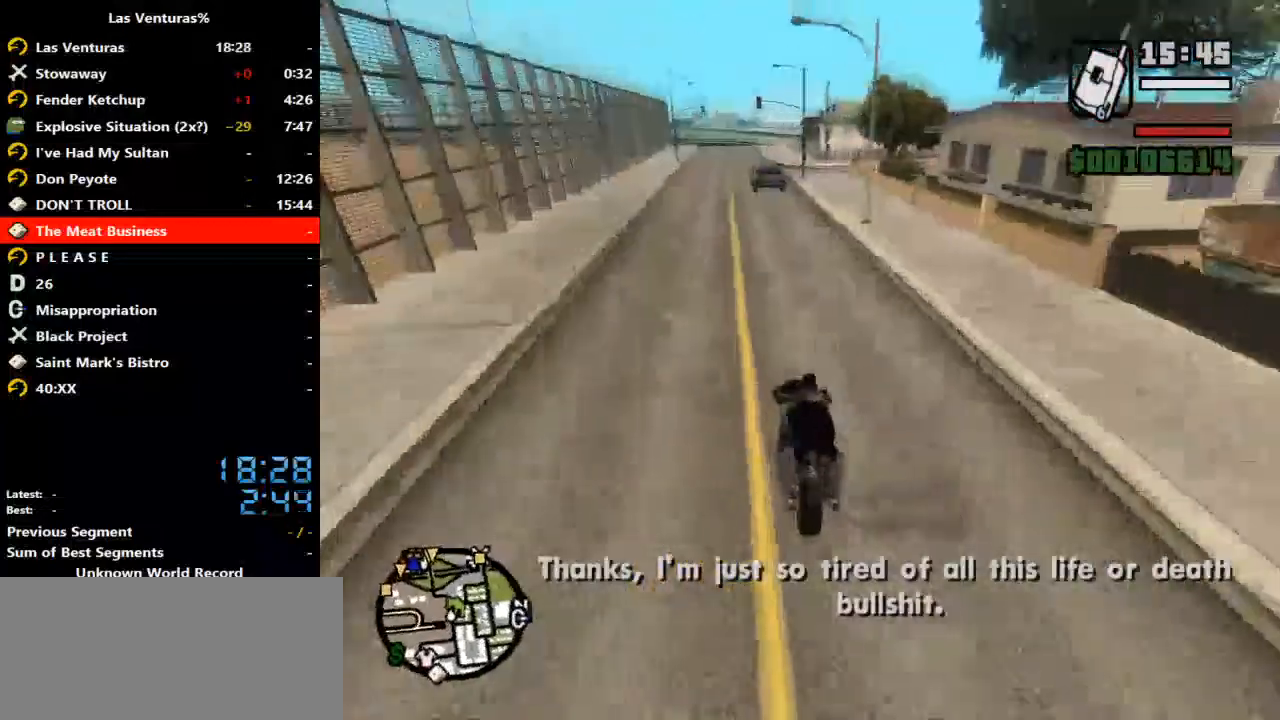
{"keys": ["w"], "mouse": [], "events": [[333, "a", "down"], [500, "a", "up"]]}
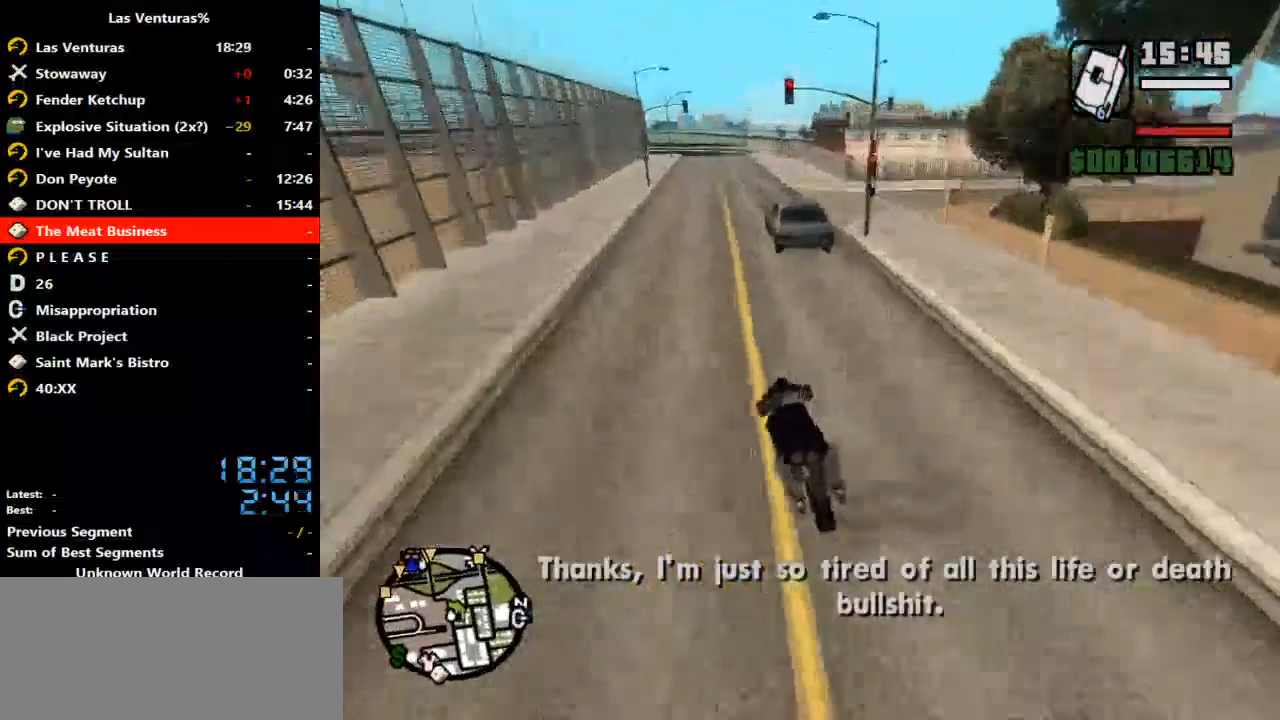
{"keys": ["d", "w"], "mouse": [], "events": [[500, "d", "down"]]}
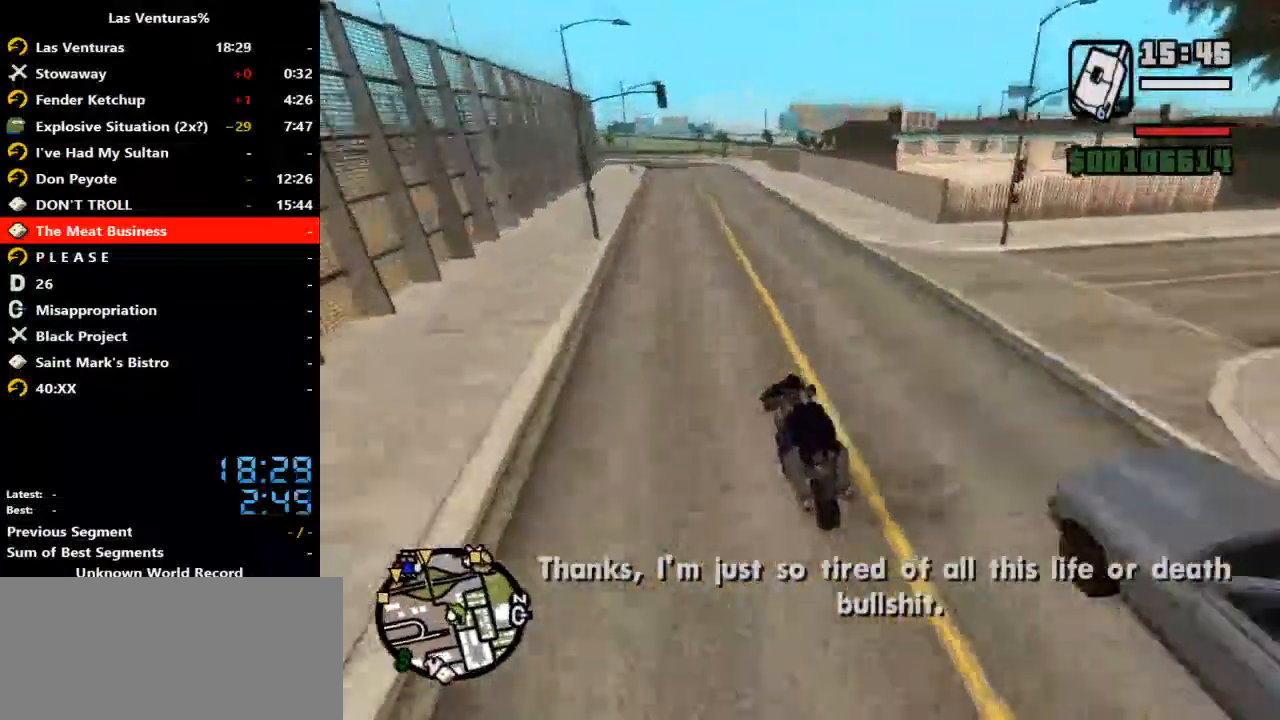
{"keys": ["w"], "mouse": [], "events": [[233, "d", "up"], [433, "d", "down"], [500, "d", "up"]]}
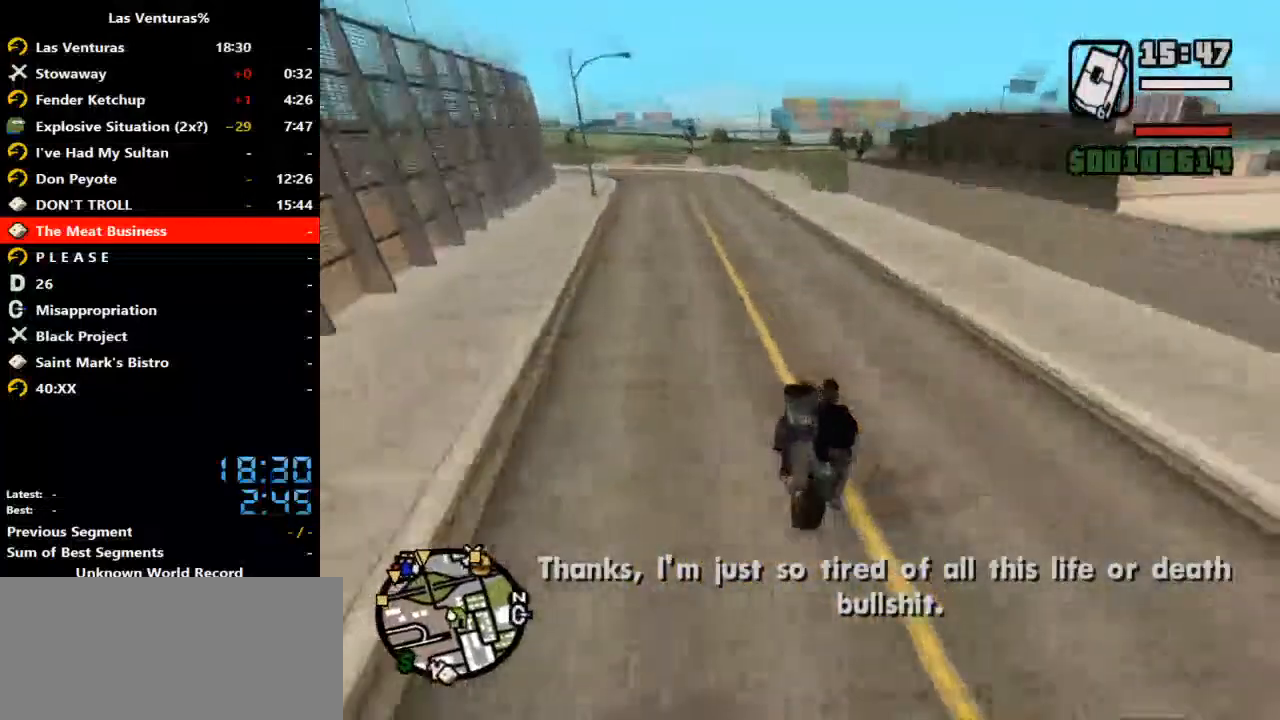
{"keys": ["d", "w"], "mouse": [], "events": [[400, "d", "down"]]}
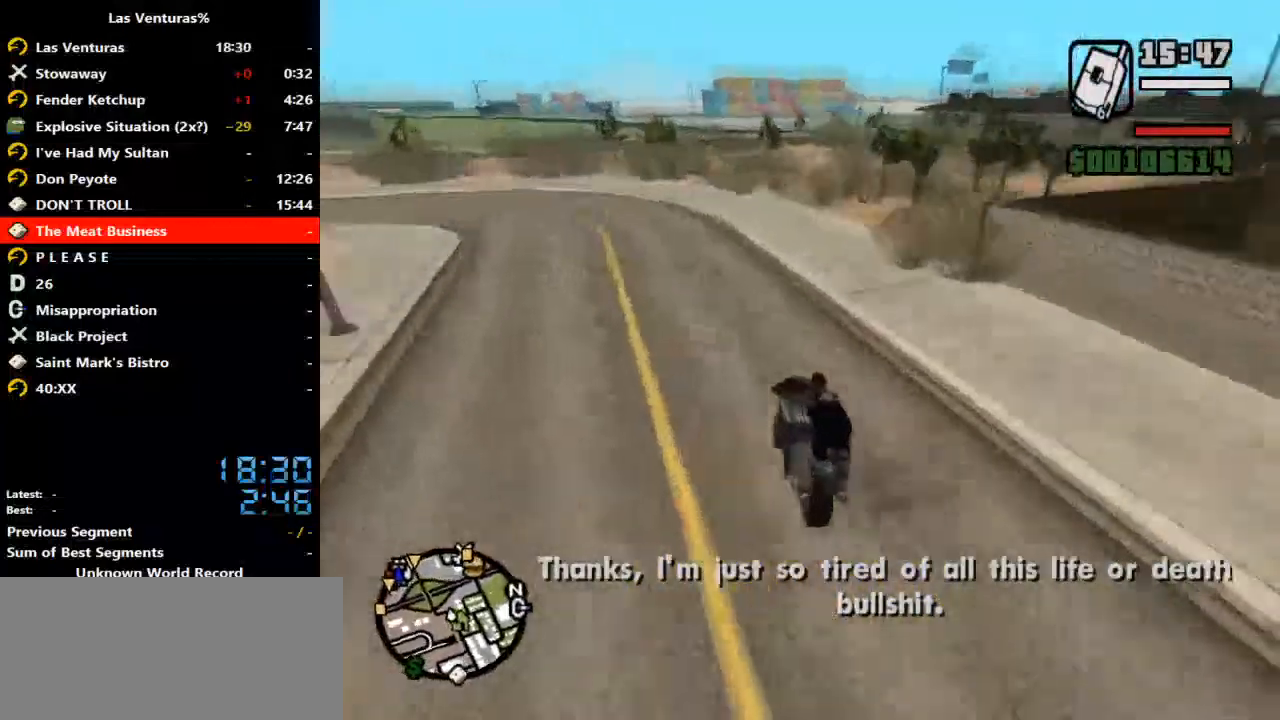
{"keys": ["d", "w"], "mouse": [], "events": [[67, "d", "up"], [233, "d", "down"]]}
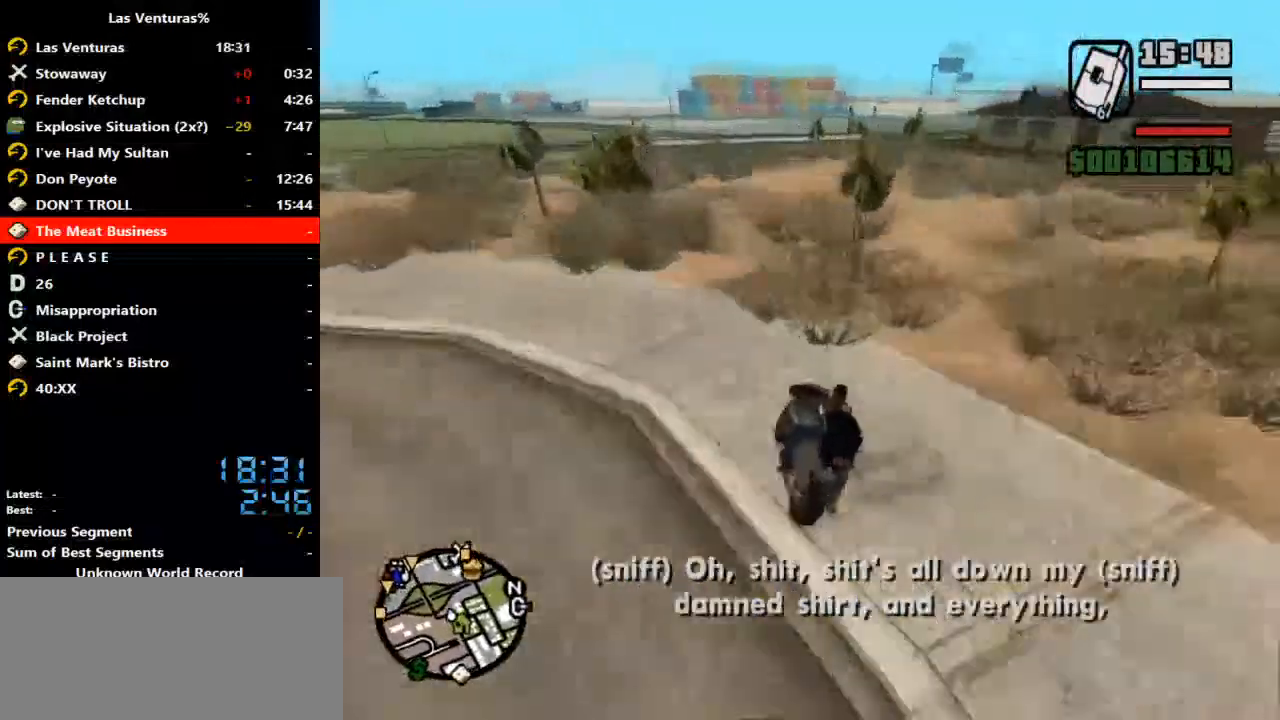
{"keys": ["w"], "mouse": [], "events": [[100, "d", "up"]]}
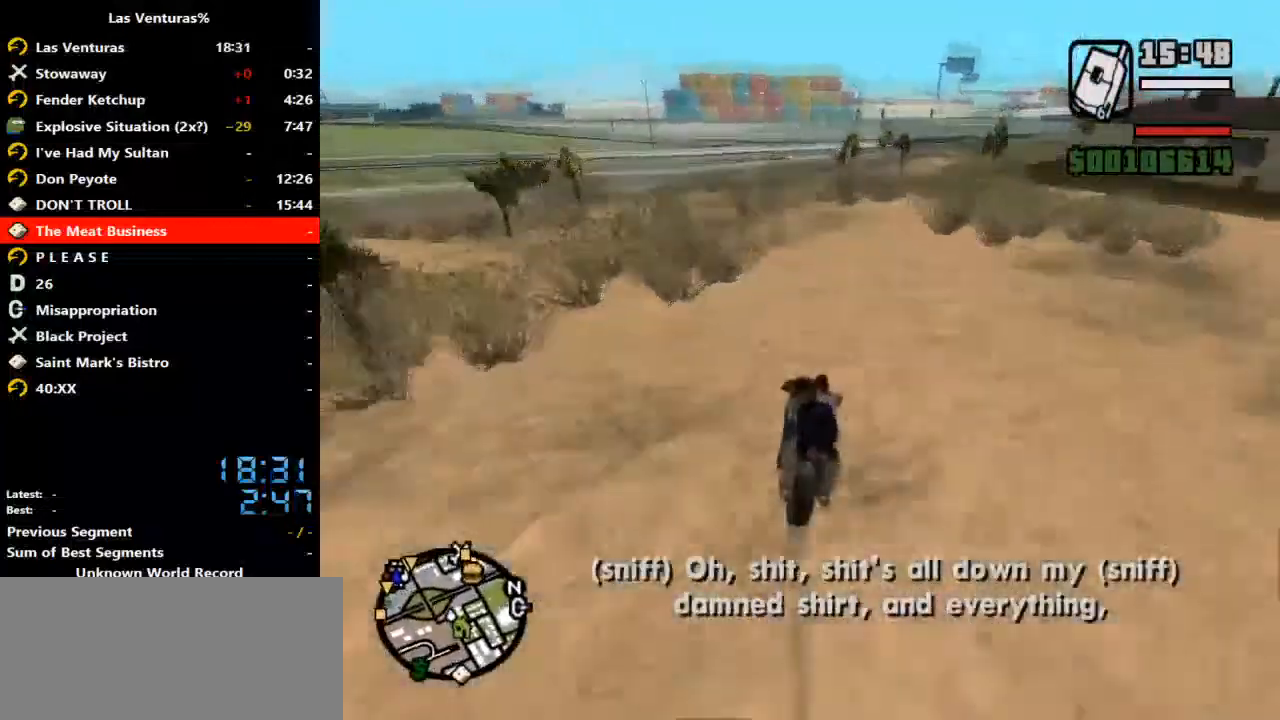
{"keys": ["w"], "mouse": [], "events": [[100, "d", "down"], [200, "d", "up"]]}
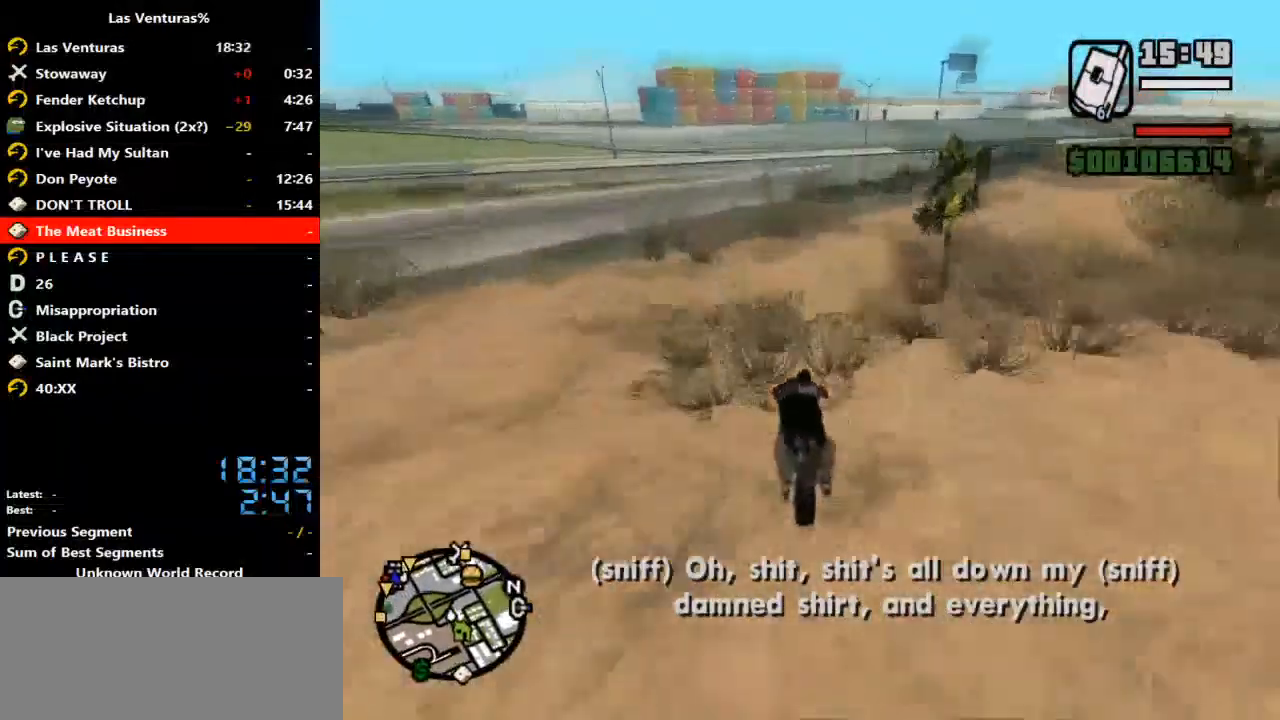
{"keys": ["d", "w"], "mouse": [], "events": [[367, "d", "down"]]}
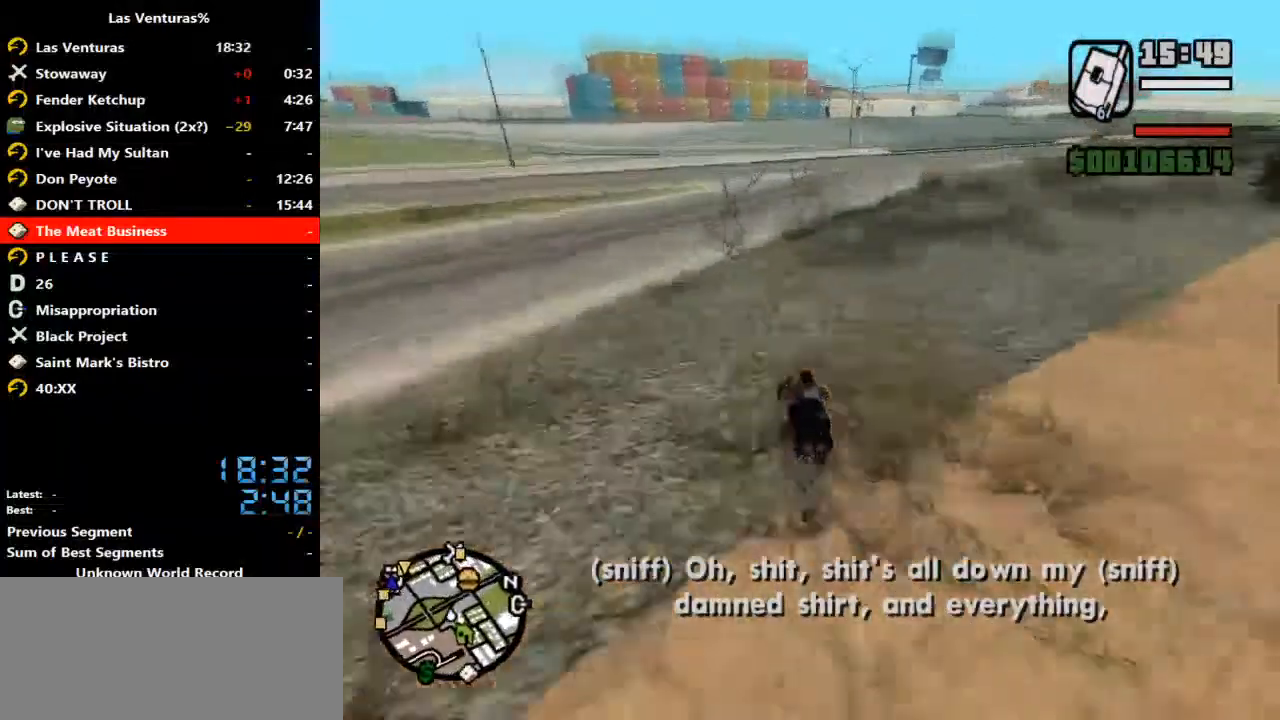
{"keys": ["d", "w"], "mouse": ["left"], "events": [[367, "mouse_left", "down"]]}
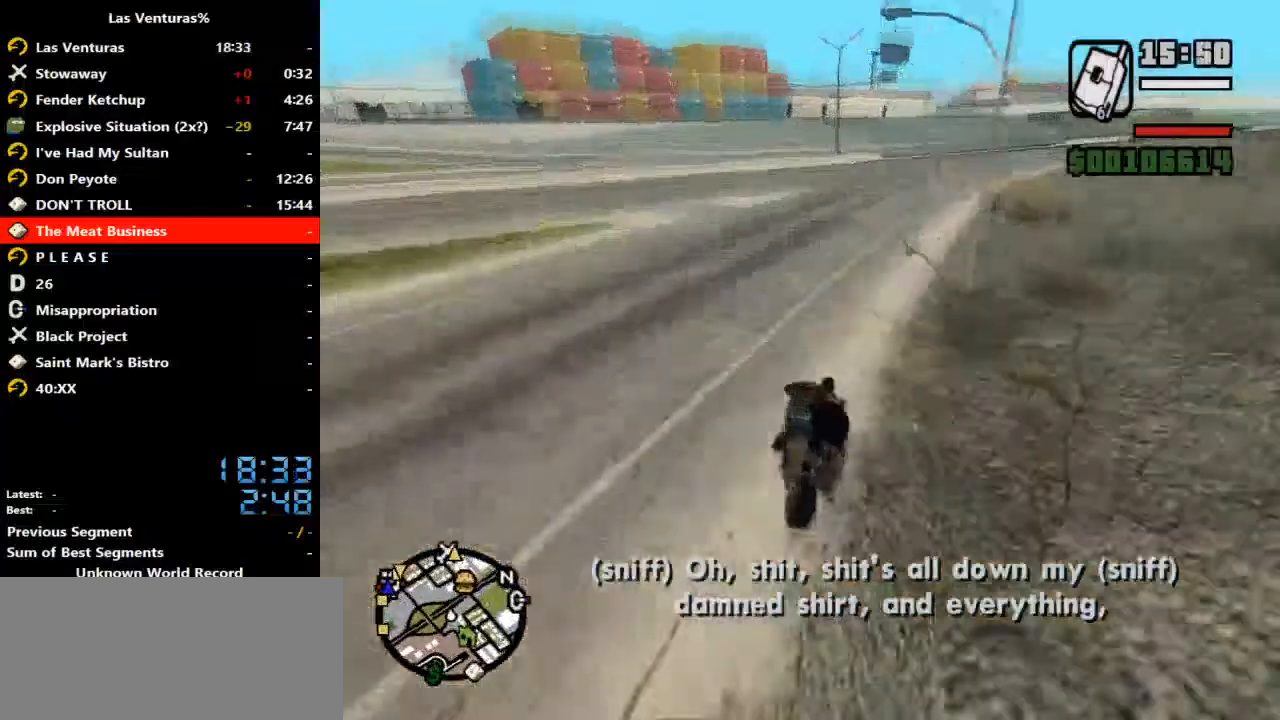
{"keys": ["d", "w"], "mouse": [], "events": [[33, "mouse_left", "up"], [333, "mouse_left", "down"], [433, "mouse_left", "up"]]}
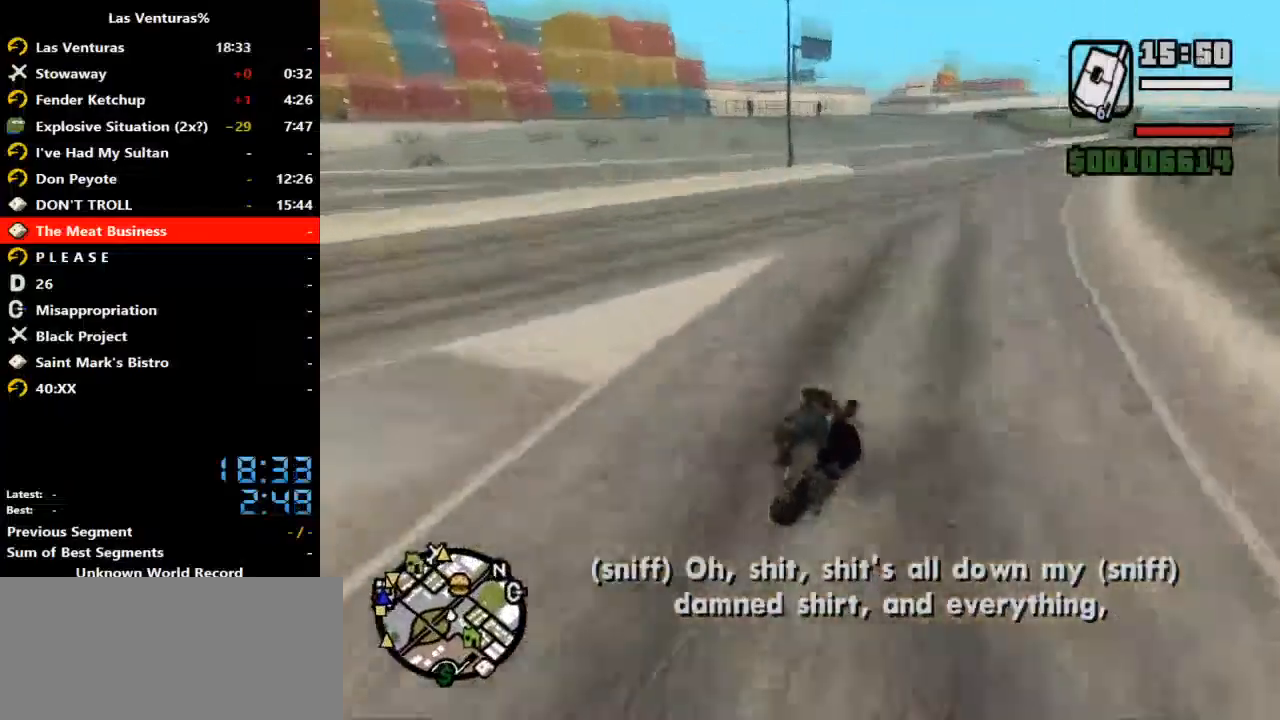
{"keys": ["a", "w"], "mouse": [], "events": [[33, "mouse_left", "down"], [133, "mouse_left", "up"], [400, "d", "up"], [467, "a", "down"]]}
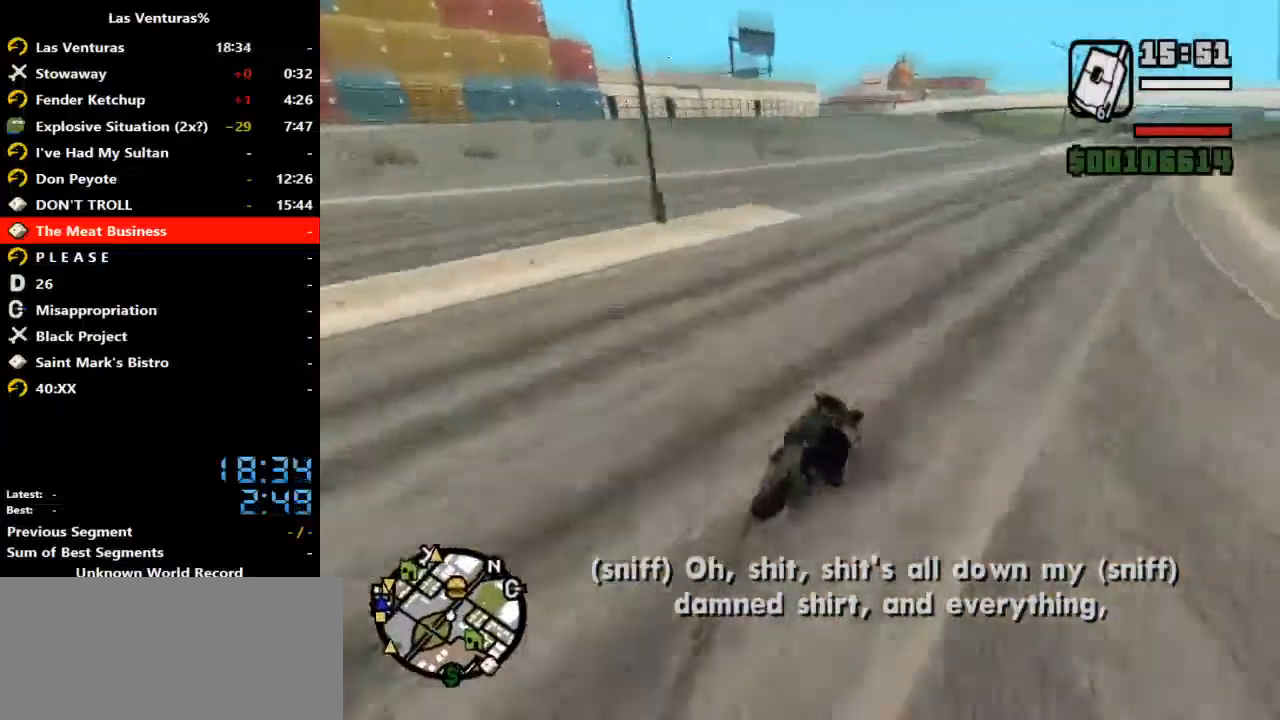
{"keys": ["a"], "mouse": [], "events": [[100, "mouse_left", "down"], [200, "mouse_left", "up"], [267, "mouse_left", "down"], [333, "w", "up"], [367, "mouse_left", "up"]]}
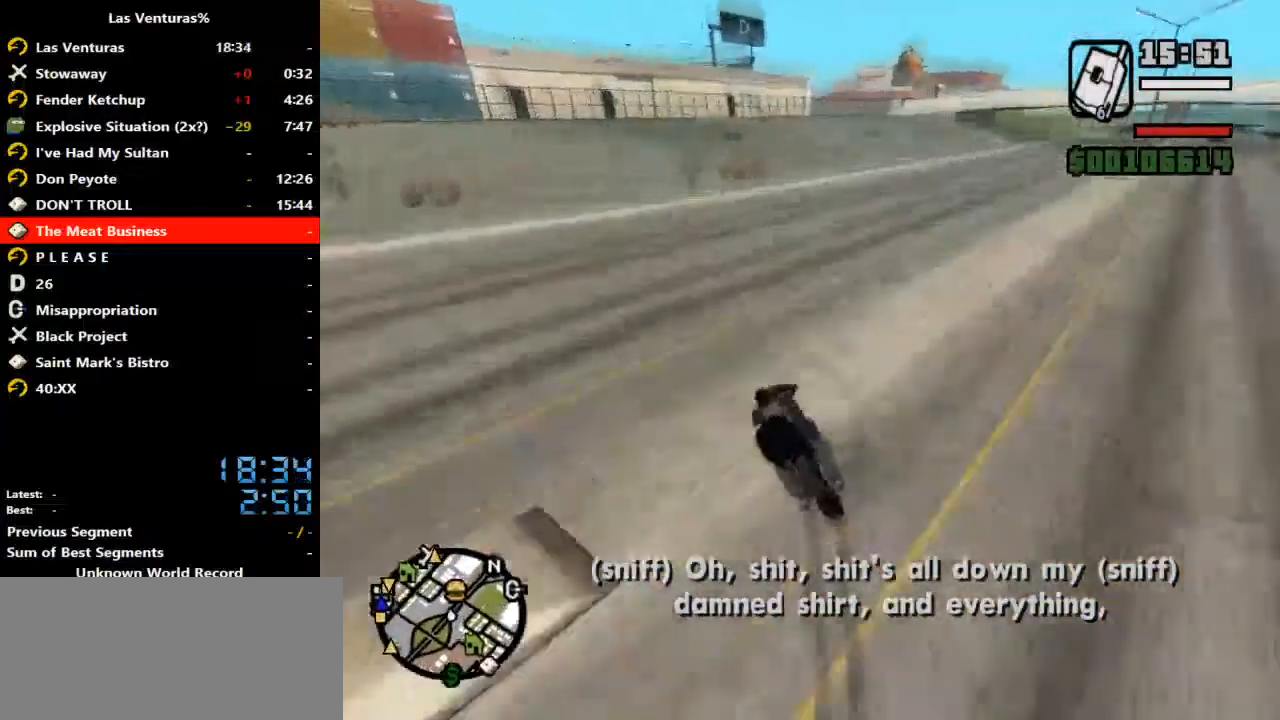
{"keys": ["d"], "mouse": [], "events": [[333, "a", "up"], [433, "d", "down"]]}
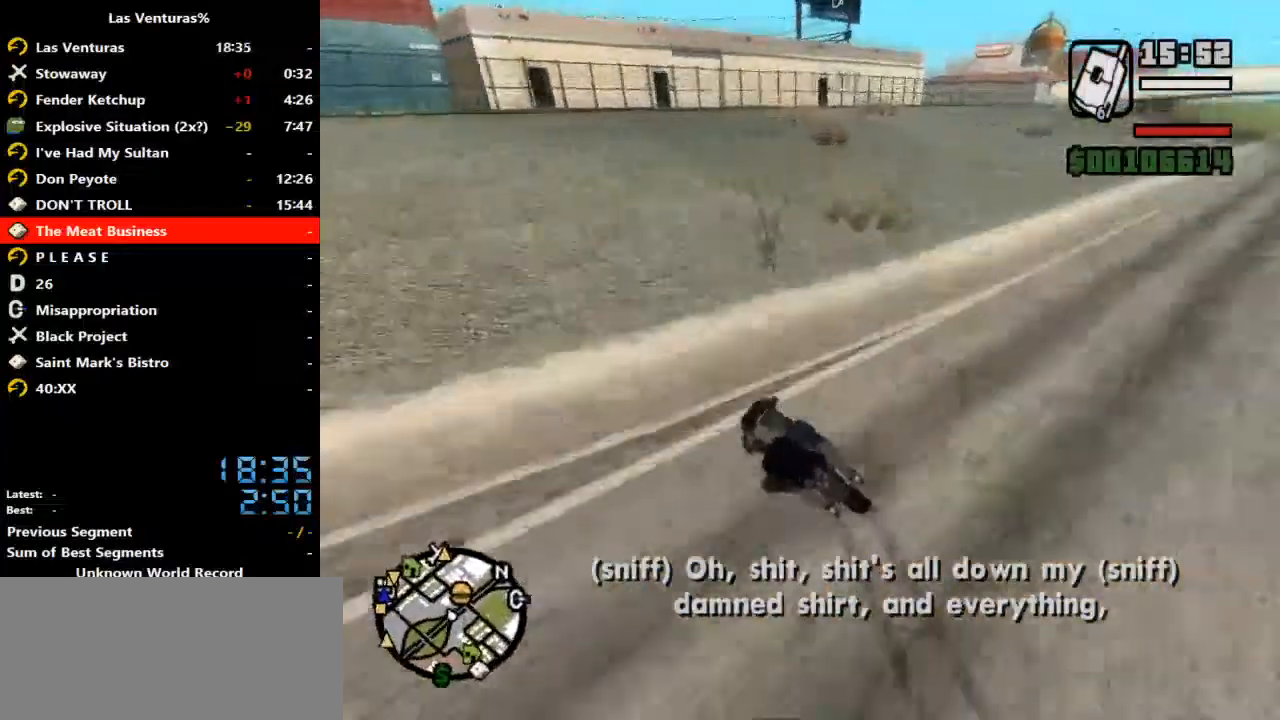
{"keys": ["s"], "mouse": [], "events": [[33, "d", "up"], [67, "s", "down"], [267, "s", "up"], [367, "s", "down"]]}
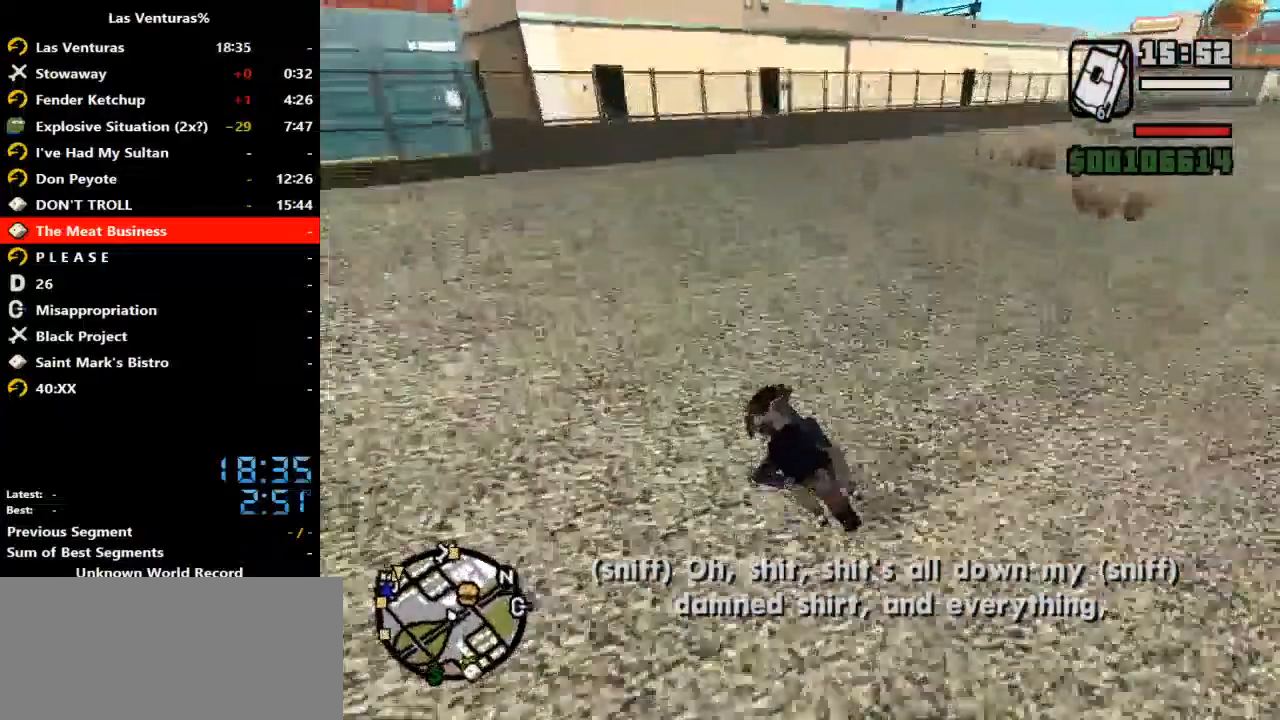
{"keys": [], "mouse": [], "events": [[33, "d", "down"], [200, "d", "up"], [367, "s", "up"]]}
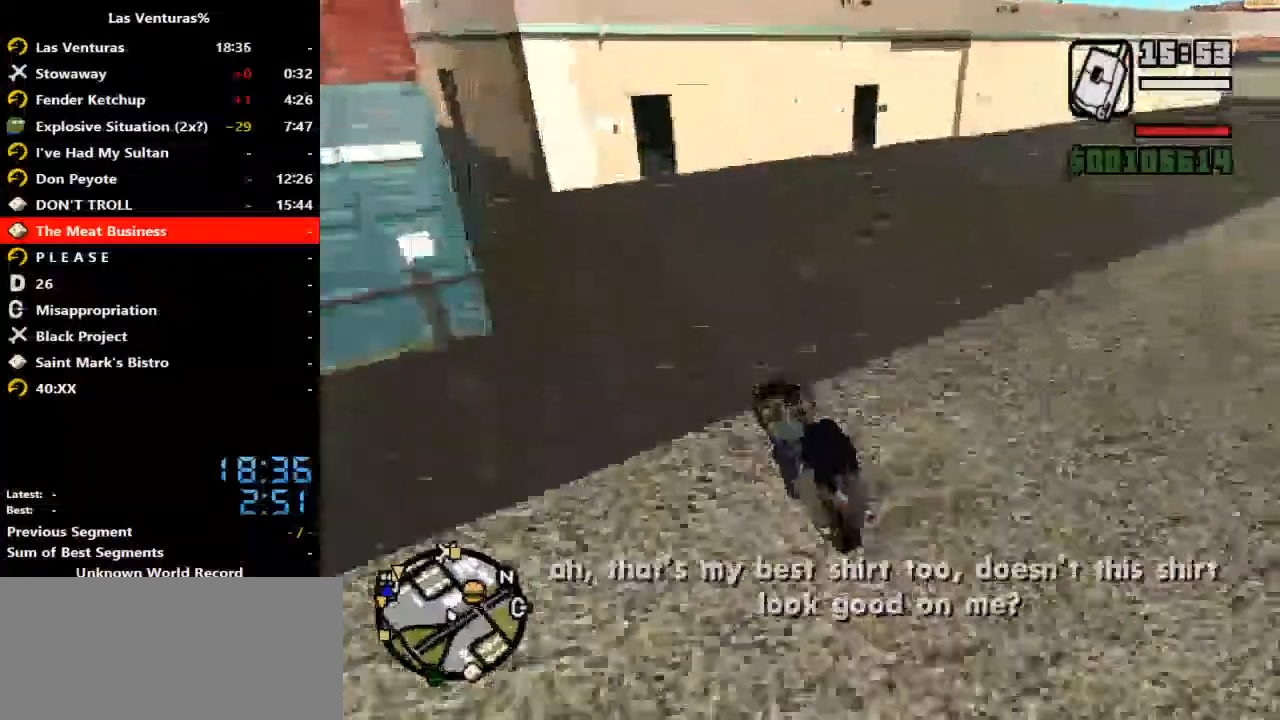
{"keys": ["d", "w"], "mouse": [], "events": [[67, "d", "down"], [400, "d", "up"], [400, "w", "down"], [500, "d", "down"]]}
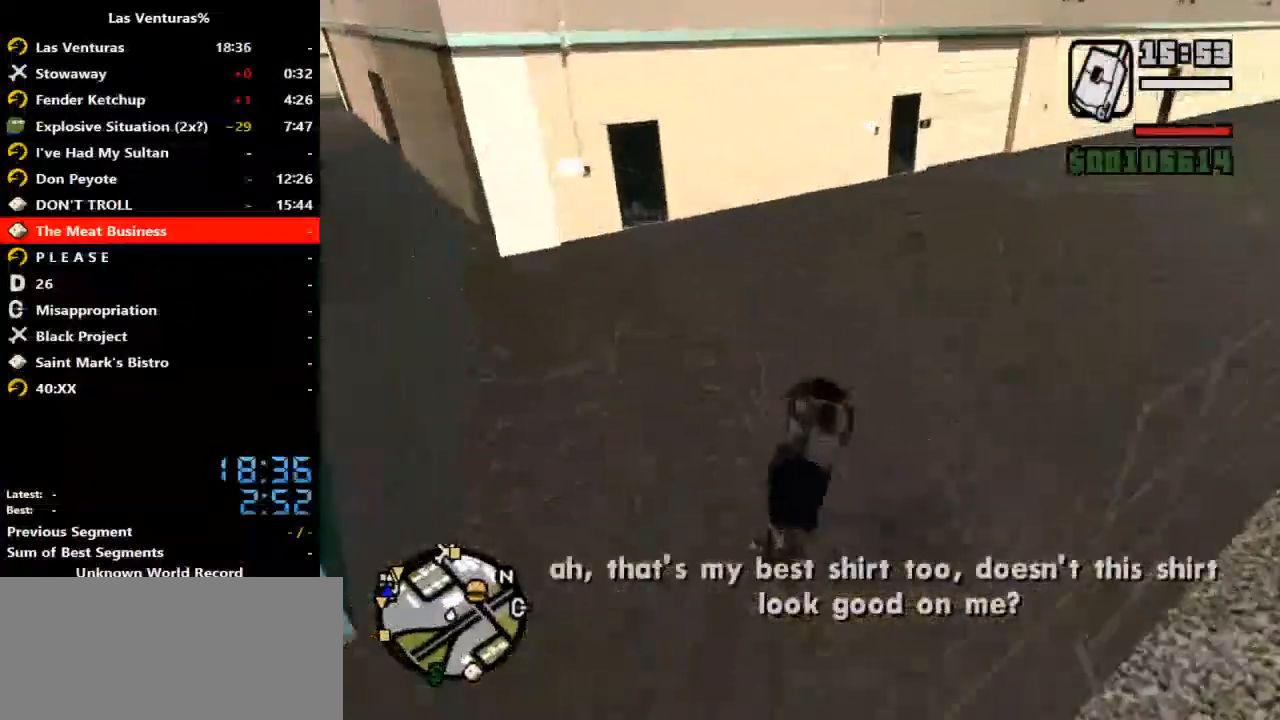
{"keys": ["d", "w"], "mouse": [], "events": []}